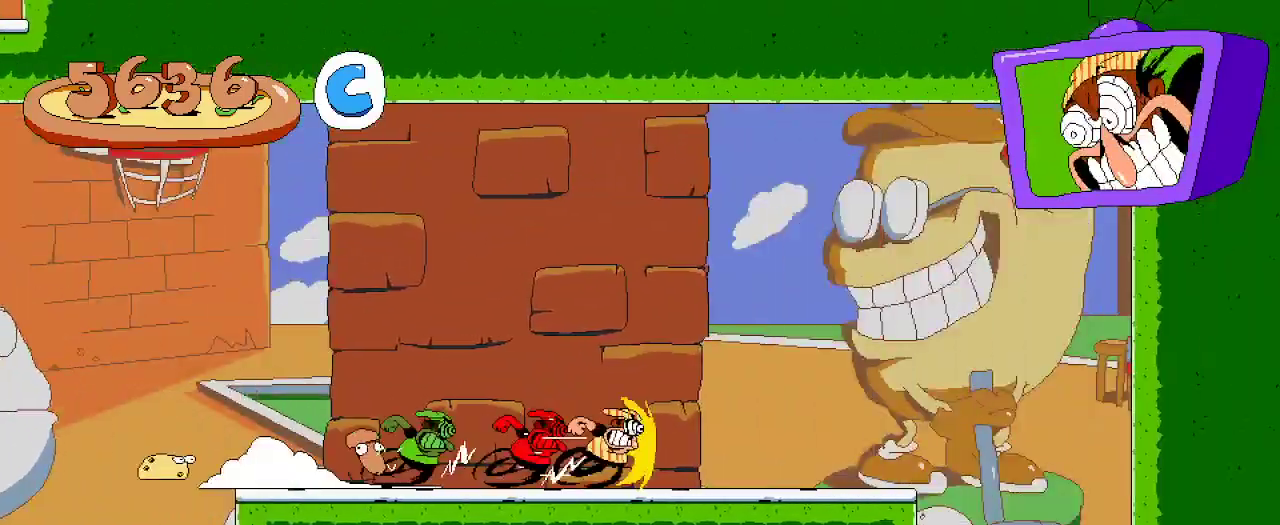
Gameplay with a controller (Xbox layout); each line is a JSON object with the inputs held at the frame after it. "events" lists button and stick changes between this image and that frame as [ms after this image, input, new state], when the widget could be followed in between. Not read: L3 R3.
{"buttons": ["R2", "DPAD_LEFT"], "left_stick": "center", "right_stick": "center", "events": [[133, "DPAD_RIGHT", "up"], [167, "DPAD_LEFT", "down"]]}
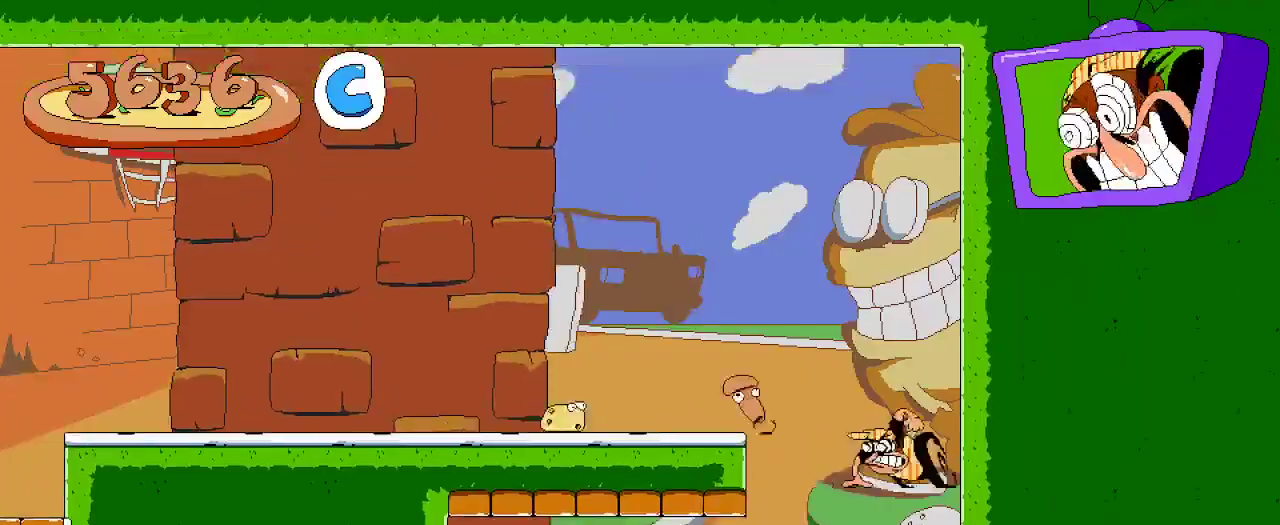
{"buttons": ["R2", "DPAD_LEFT"], "left_stick": "center", "right_stick": "center", "events": []}
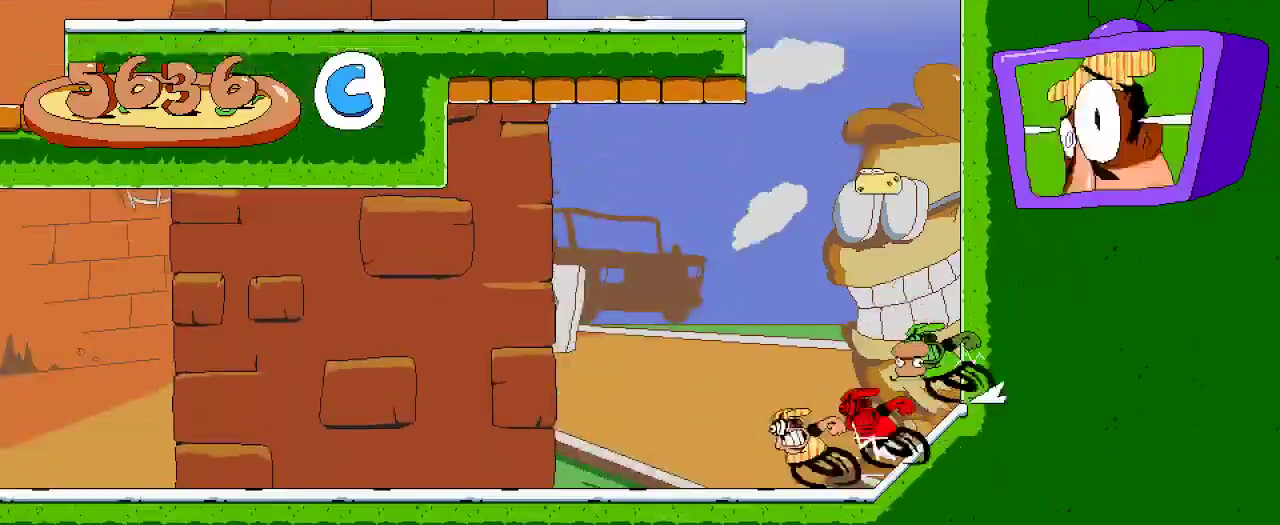
{"buttons": ["R2", "DPAD_LEFT"], "left_stick": "center", "right_stick": "center", "events": []}
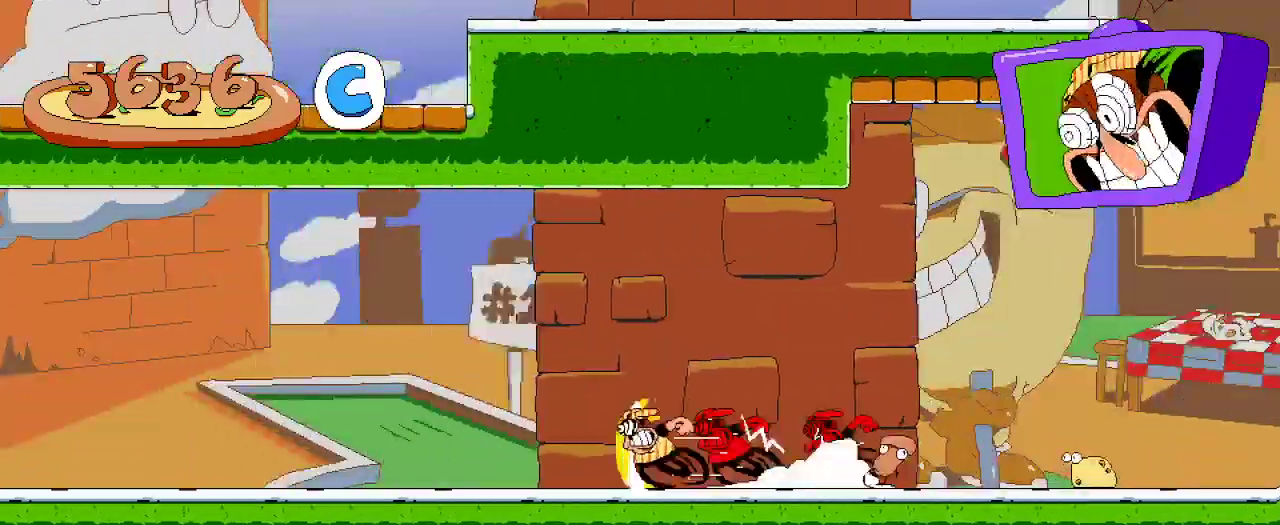
{"buttons": ["R2", "DPAD_LEFT"], "left_stick": "center", "right_stick": "center", "events": []}
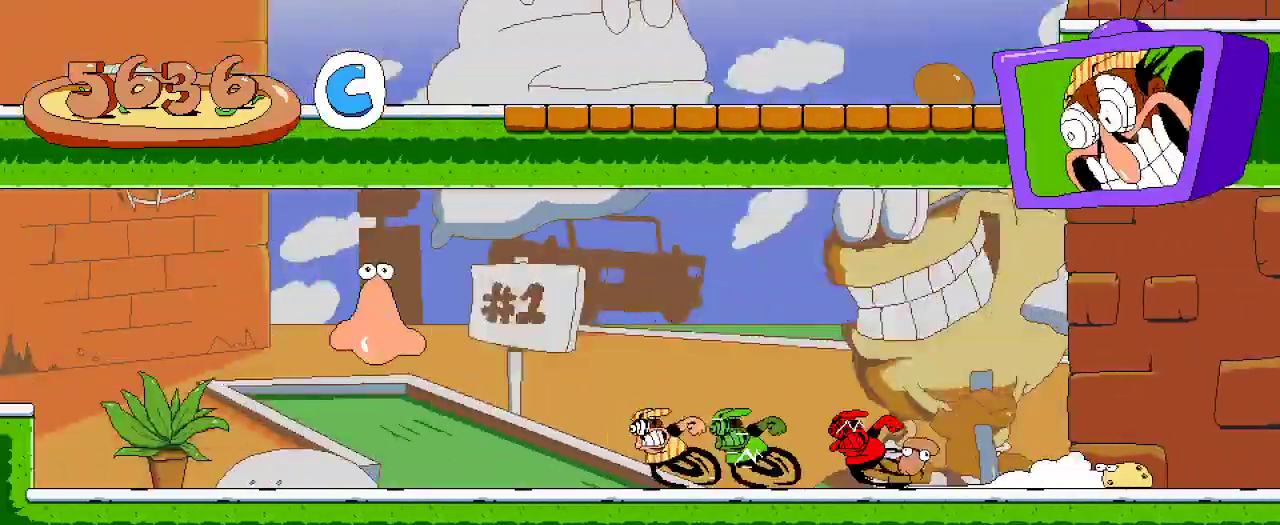
{"buttons": ["A", "R2", "DPAD_LEFT"], "left_stick": "center", "right_stick": "center", "events": [[367, "A", "down"]]}
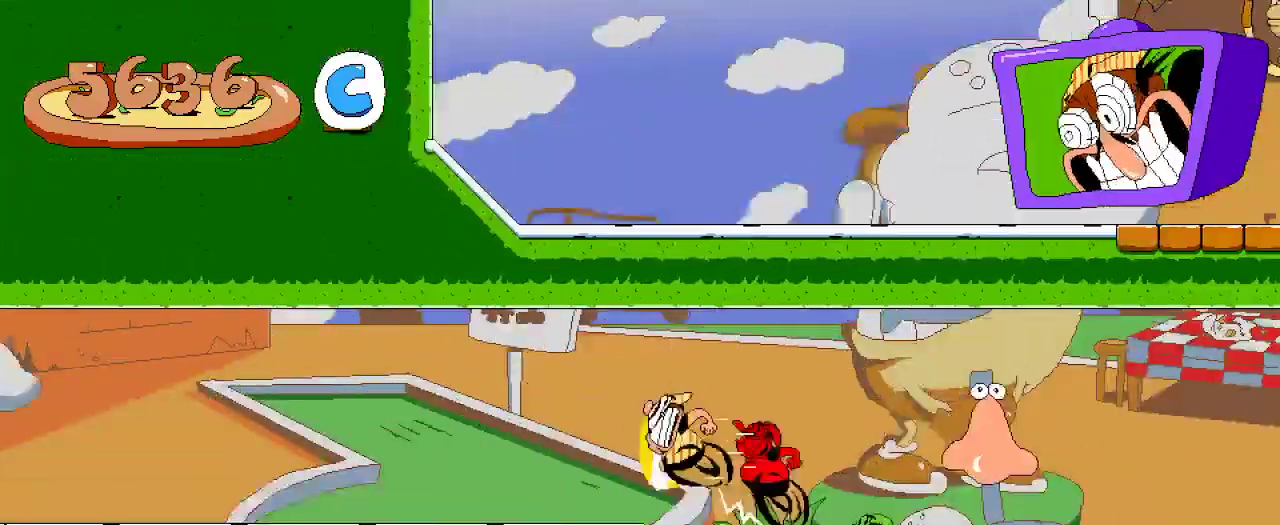
{"buttons": ["R2", "DPAD_LEFT"], "left_stick": "center", "right_stick": "center", "events": [[33, "A", "up"]]}
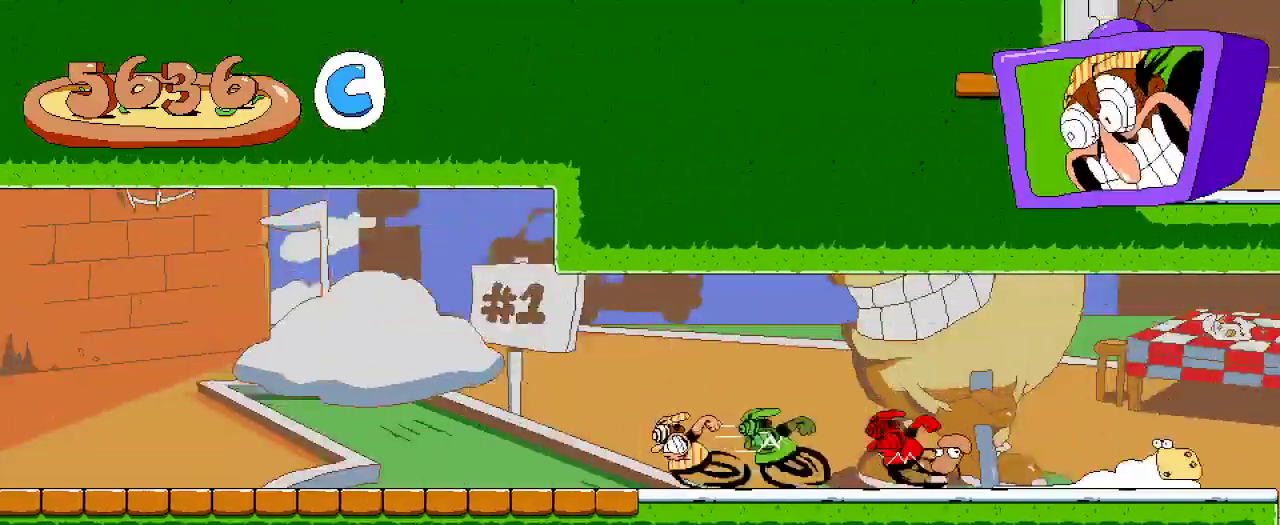
{"buttons": ["R2", "DPAD_LEFT"], "left_stick": "center", "right_stick": "center", "events": []}
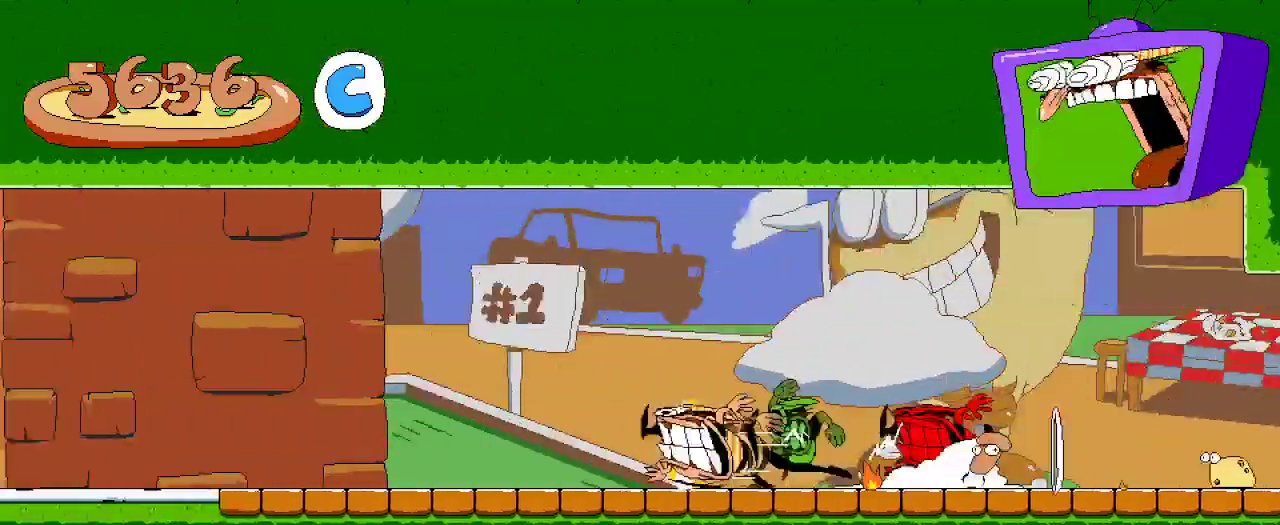
{"buttons": ["R2", "DPAD_LEFT"], "left_stick": "center", "right_stick": "center", "events": []}
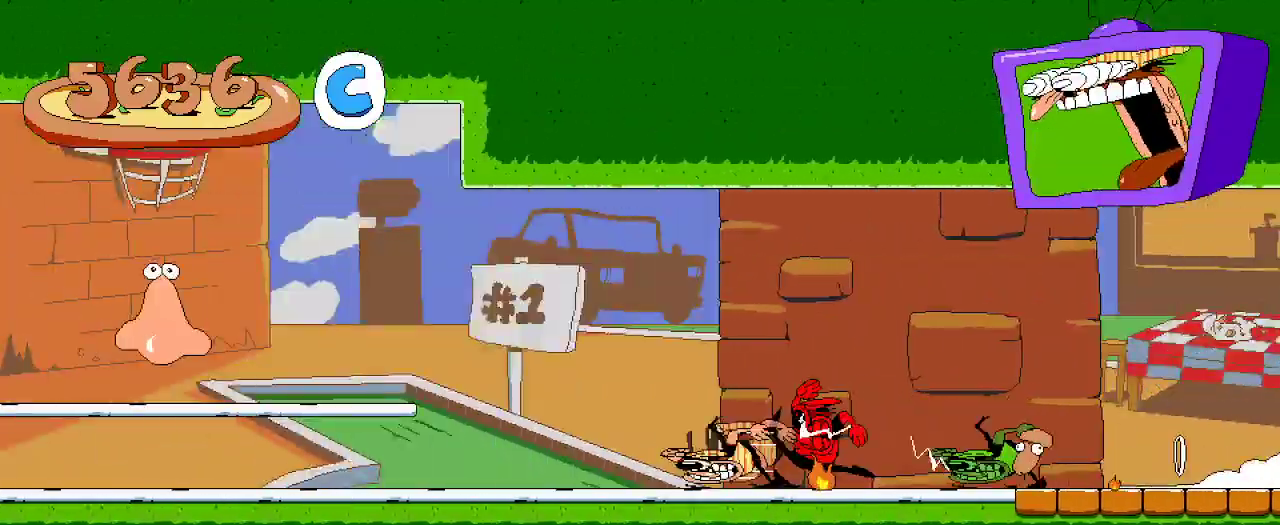
{"buttons": ["R2", "DPAD_LEFT"], "left_stick": "center", "right_stick": "center", "events": [[100, "A", "down"], [200, "A", "up"], [267, "A", "down"], [400, "A", "up"]]}
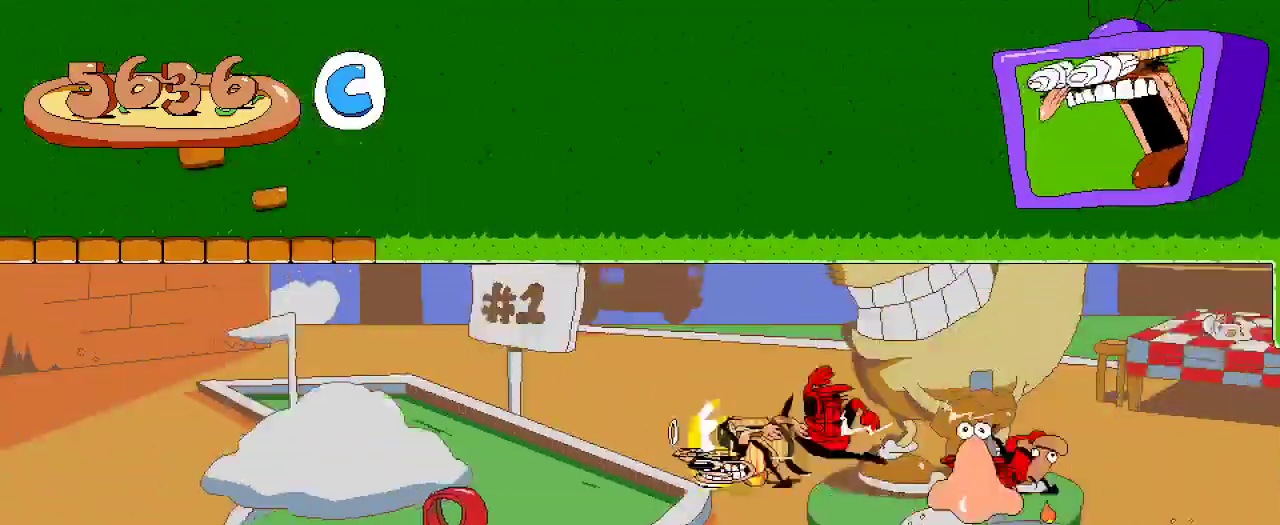
{"buttons": ["R2", "DPAD_LEFT"], "left_stick": "center", "right_stick": "center", "events": []}
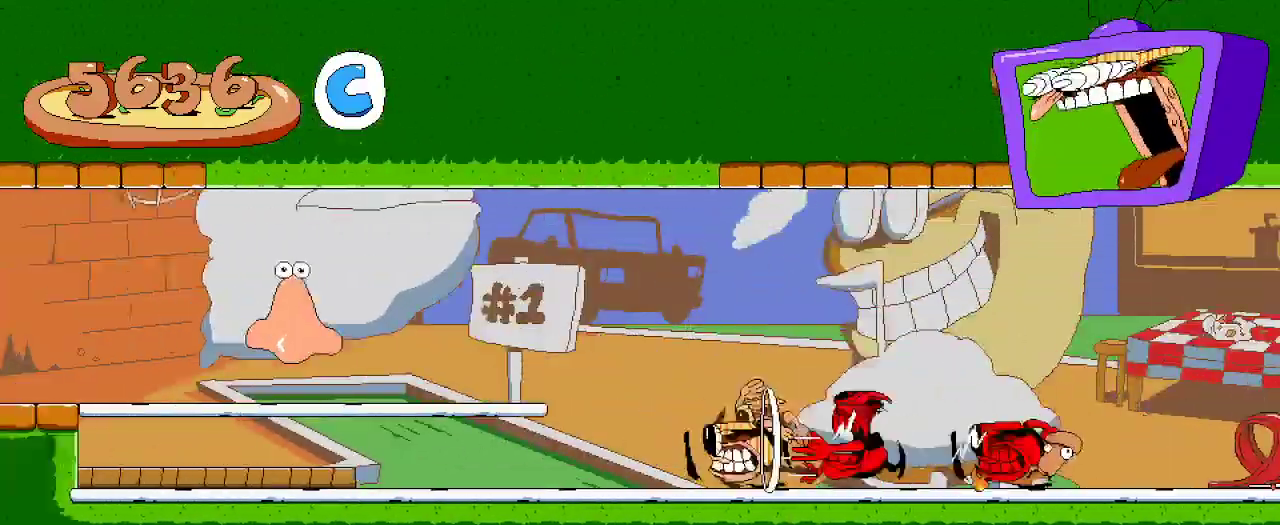
{"buttons": ["R2", "DPAD_LEFT"], "left_stick": "center", "right_stick": "center"}
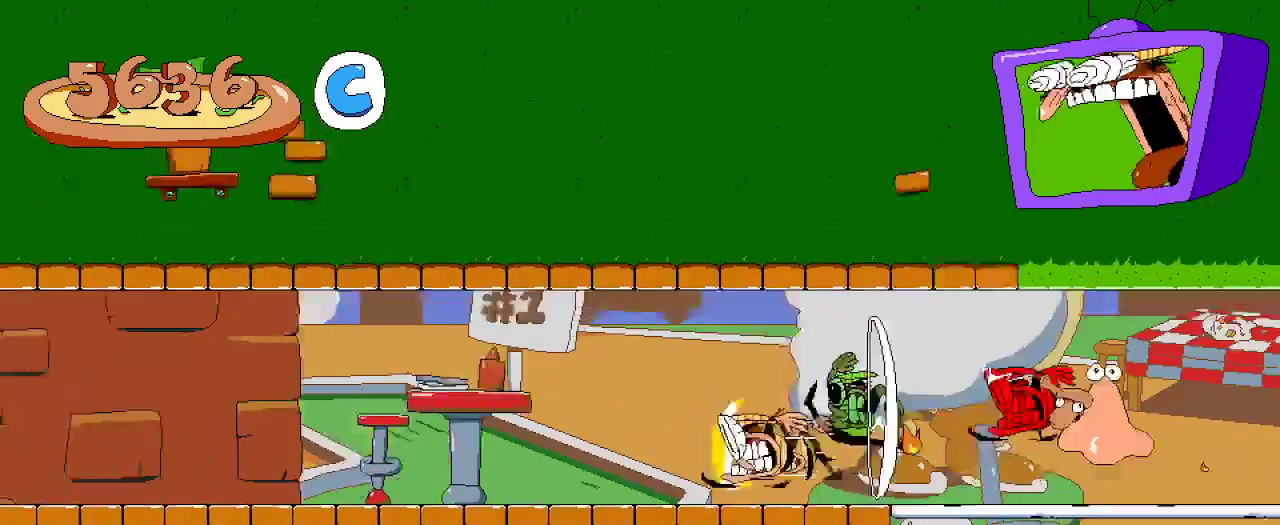
{"buttons": ["DPAD_LEFT"], "left_stick": "center", "right_stick": "center", "events": [[500, "R2", "up"]]}
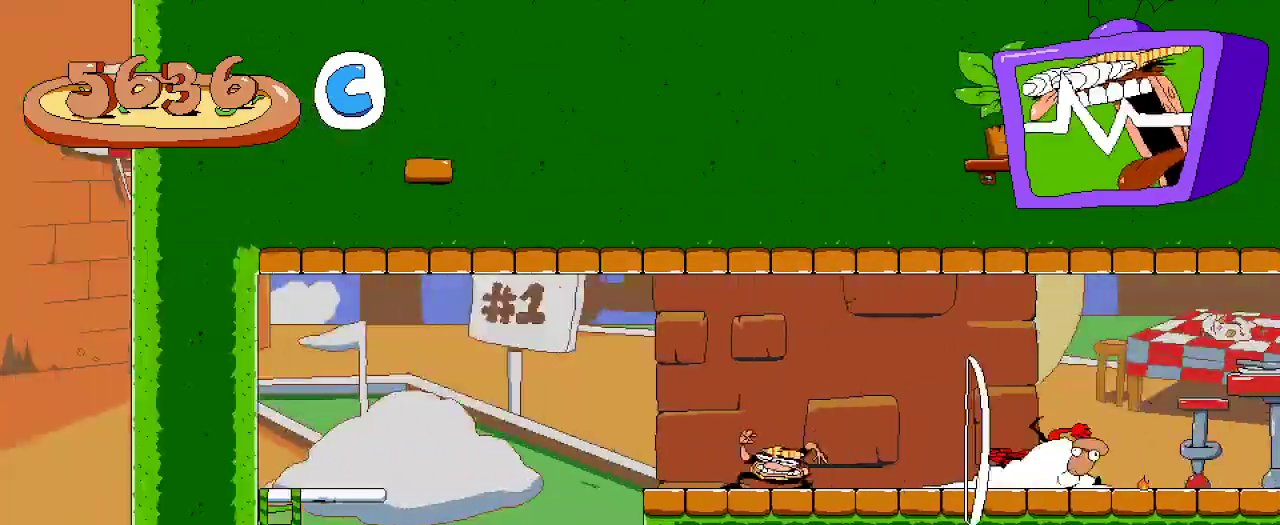
{"buttons": [], "left_stick": "center", "right_stick": "center", "events": [[33, "DPAD_LEFT", "up"]]}
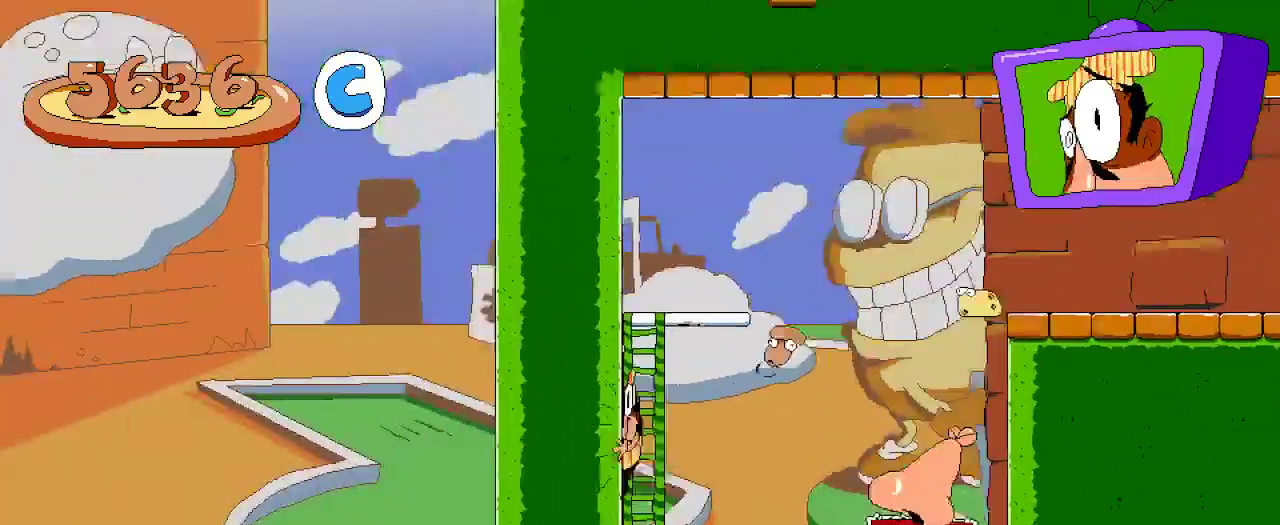
{"buttons": ["DPAD_RIGHT"], "left_stick": "center", "right_stick": "center", "events": [[200, "DPAD_RIGHT", "down"]]}
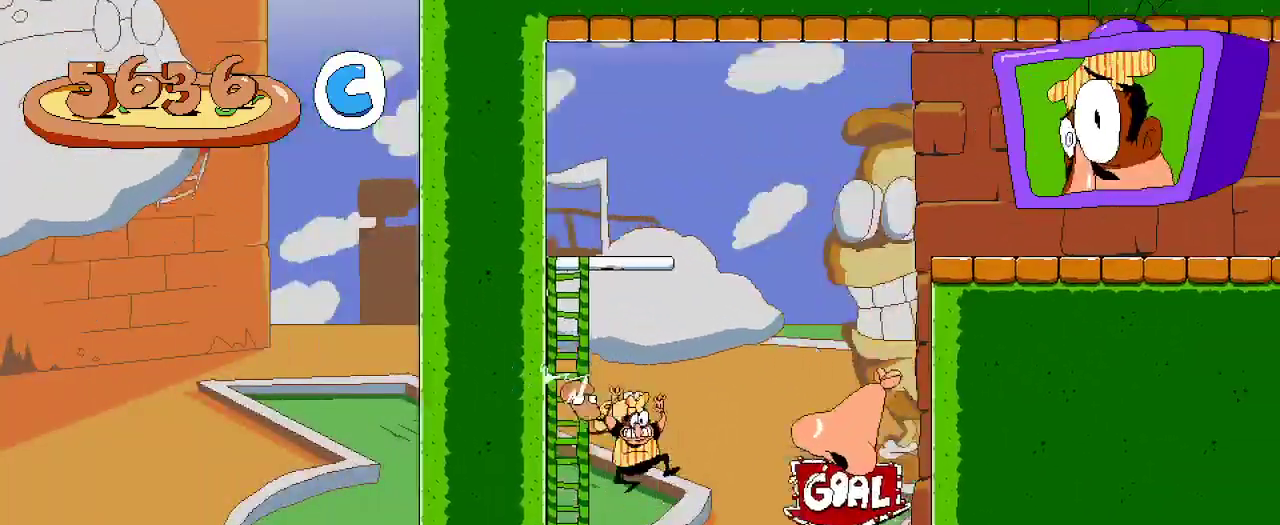
{"buttons": [], "left_stick": "center", "right_stick": "center", "events": [[100, "DPAD_RIGHT", "up"]]}
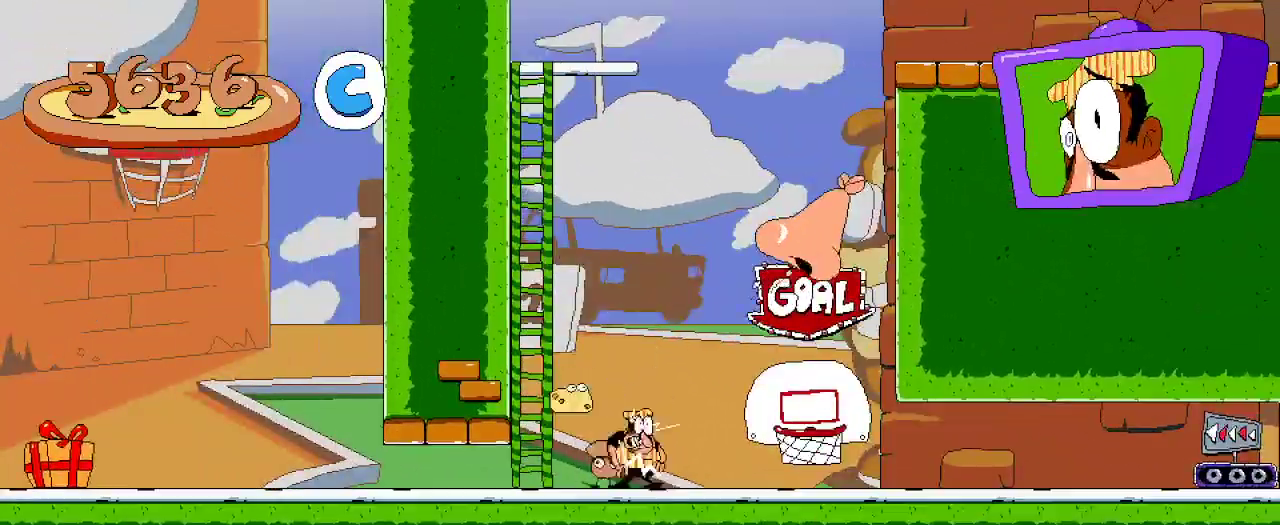
{"buttons": ["A", "DPAD_LEFT"], "left_stick": "center", "right_stick": "center", "events": [[67, "DPAD_LEFT", "down"], [167, "X", "down"], [200, "DPAD_DOWN", "down"], [300, "DPAD_DOWN", "up"], [300, "X", "up"], [333, "DPAD_LEFT", "up"], [500, "A", "down"], [500, "DPAD_LEFT", "down"]]}
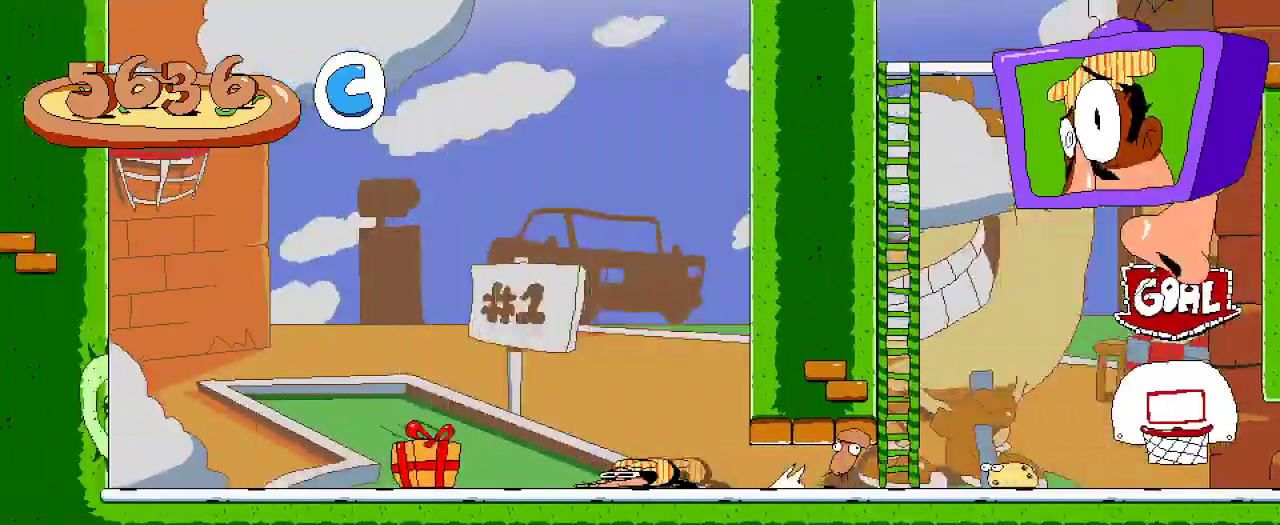
{"buttons": ["DPAD_LEFT"], "left_stick": "center", "right_stick": "center", "events": [[300, "A", "up"]]}
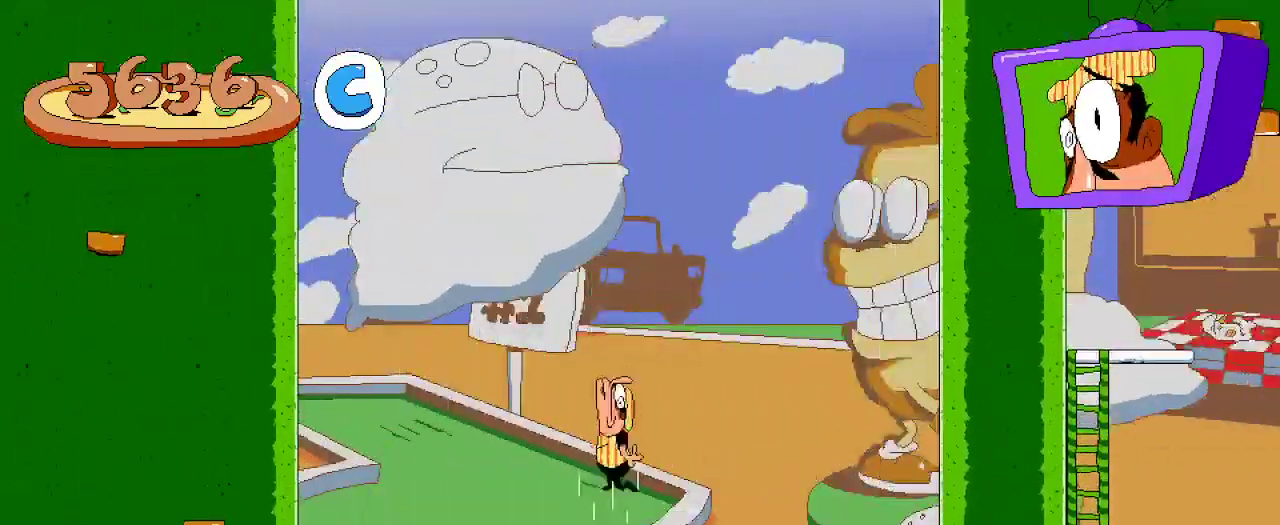
{"buttons": [], "left_stick": "center", "right_stick": "center", "events": [[133, "DPAD_LEFT", "up"]]}
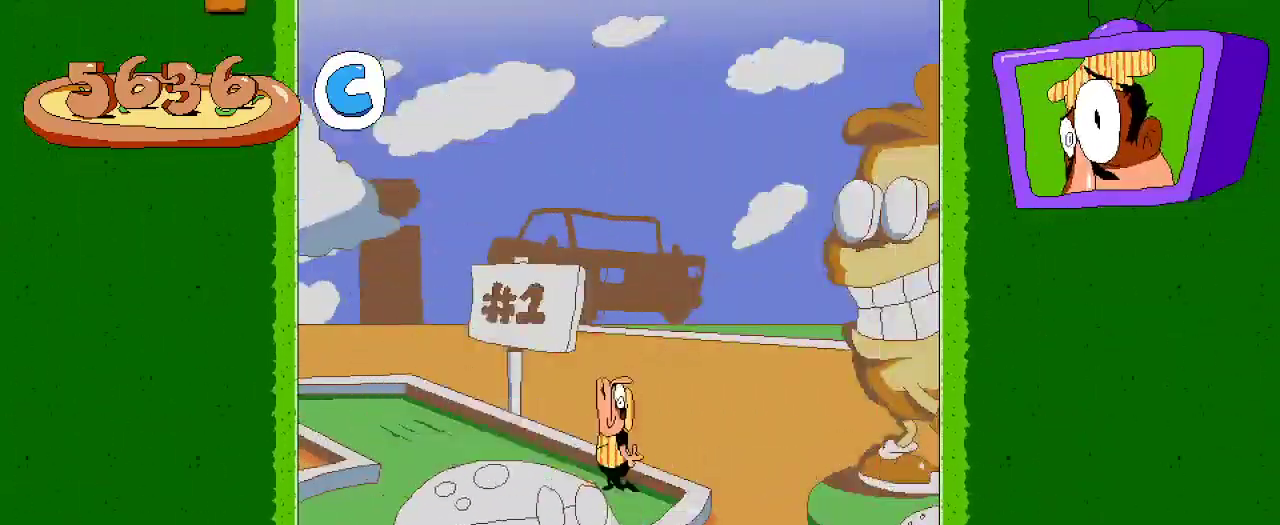
{"buttons": [], "left_stick": "center", "right_stick": "center", "events": []}
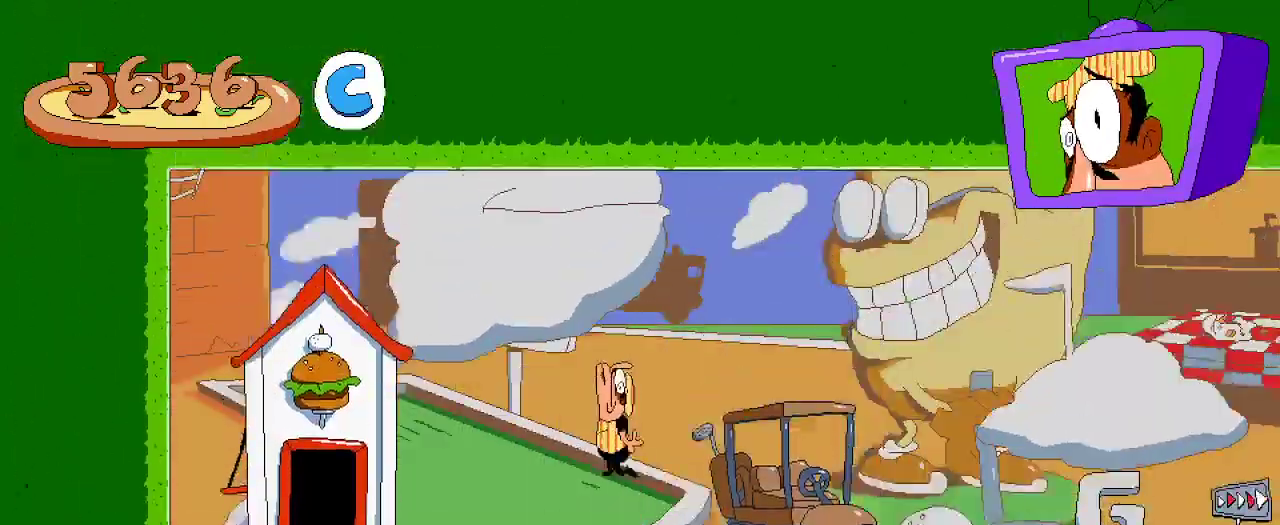
{"buttons": [], "left_stick": "center", "right_stick": "center", "events": []}
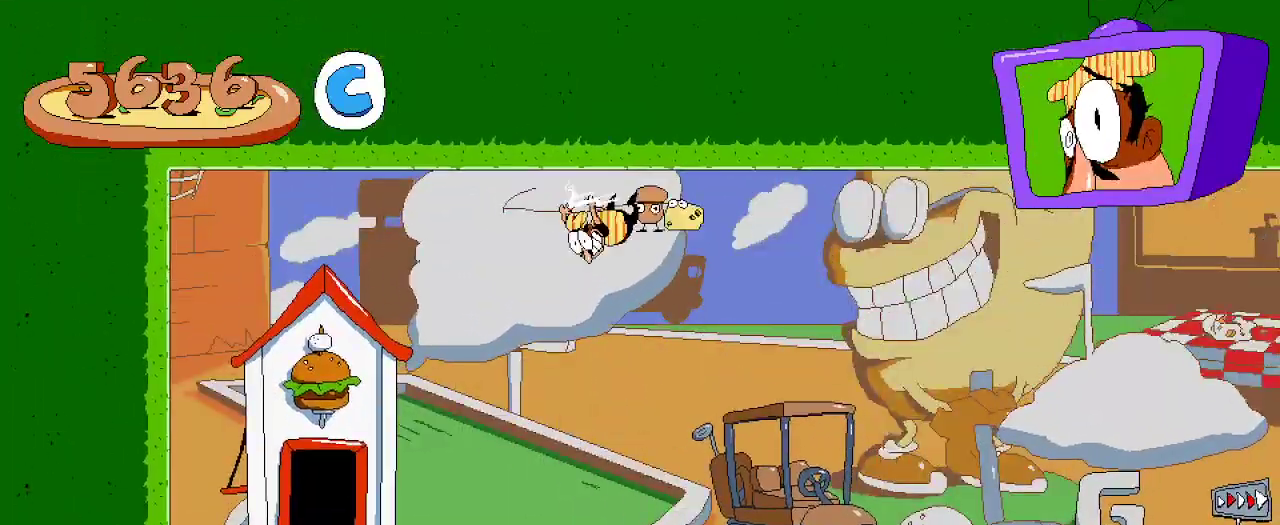
{"buttons": ["R2", "DPAD_RIGHT"], "left_stick": "center", "right_stick": "center", "events": [[100, "DPAD_RIGHT", "down"], [133, "R2", "down"]]}
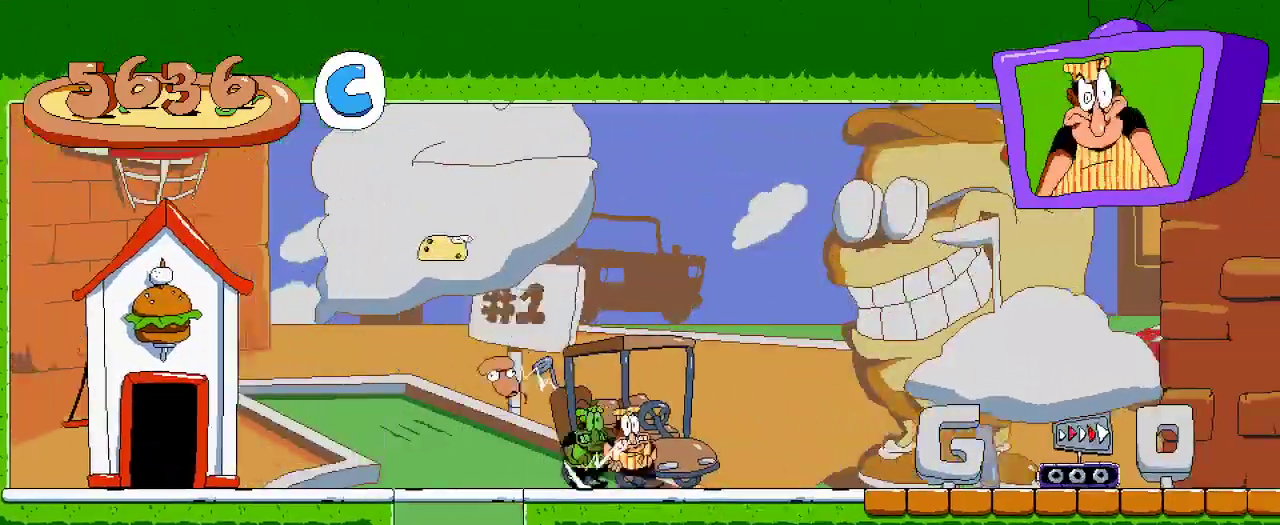
{"buttons": ["R2", "DPAD_RIGHT"], "left_stick": "center", "right_stick": "center", "events": []}
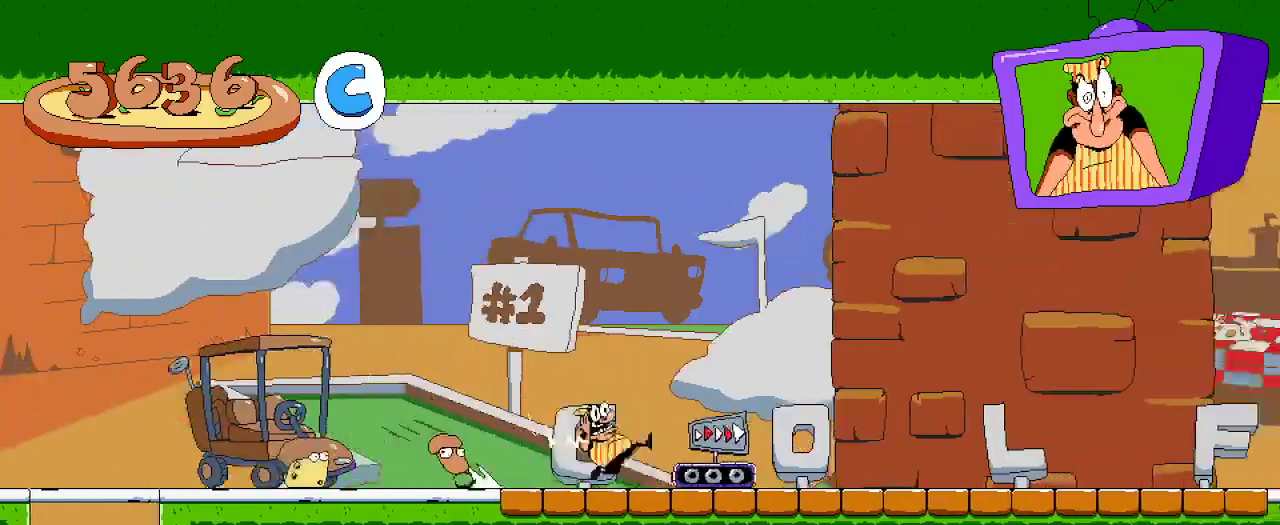
{"buttons": ["R2", "DPAD_RIGHT"], "left_stick": "center", "right_stick": "center", "events": []}
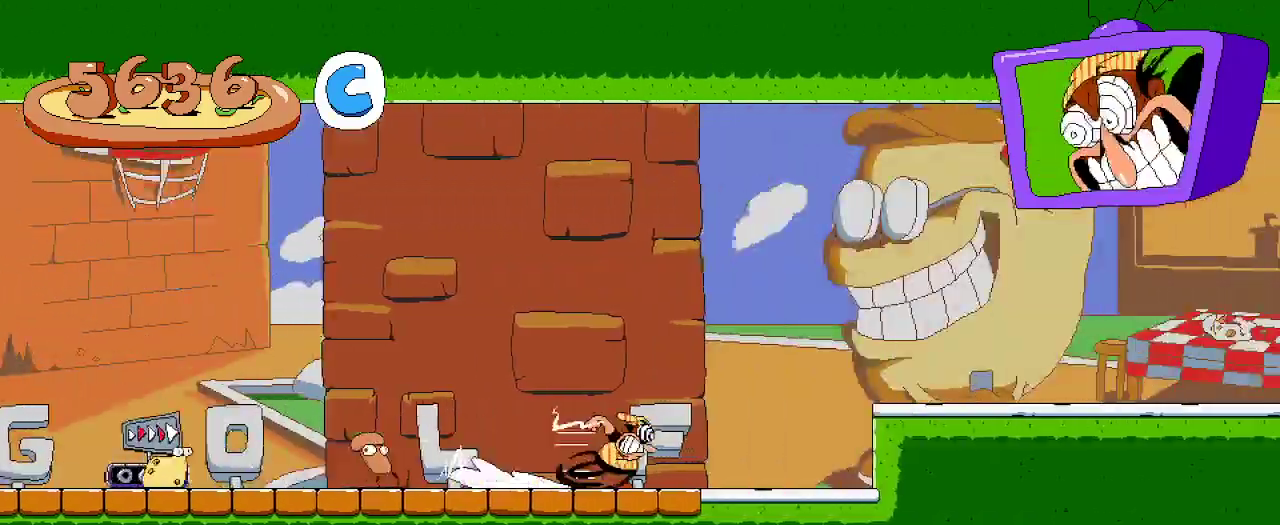
{"buttons": ["R2", "DPAD_RIGHT"], "left_stick": "center", "right_stick": "center", "events": [[167, "A", "down"], [267, "A", "up"]]}
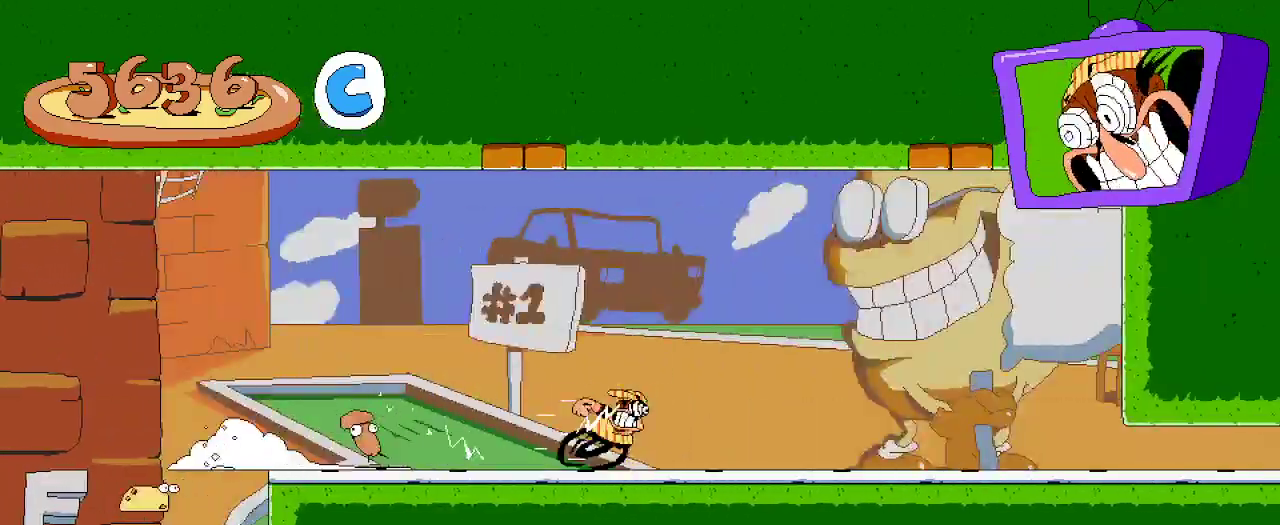
{"buttons": ["R2", "DPAD_DOWN", "DPAD_RIGHT"], "left_stick": "center", "right_stick": "center", "events": [[400, "DPAD_DOWN", "down"]]}
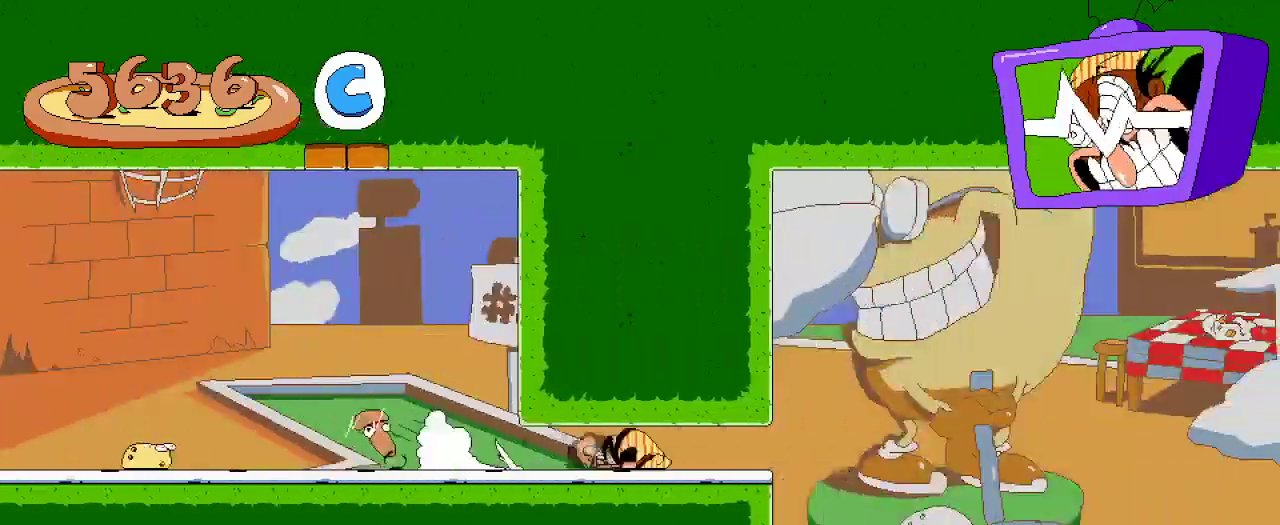
{"buttons": ["R2", "DPAD_RIGHT"], "left_stick": "center", "right_stick": "center", "events": [[67, "DPAD_DOWN", "up"]]}
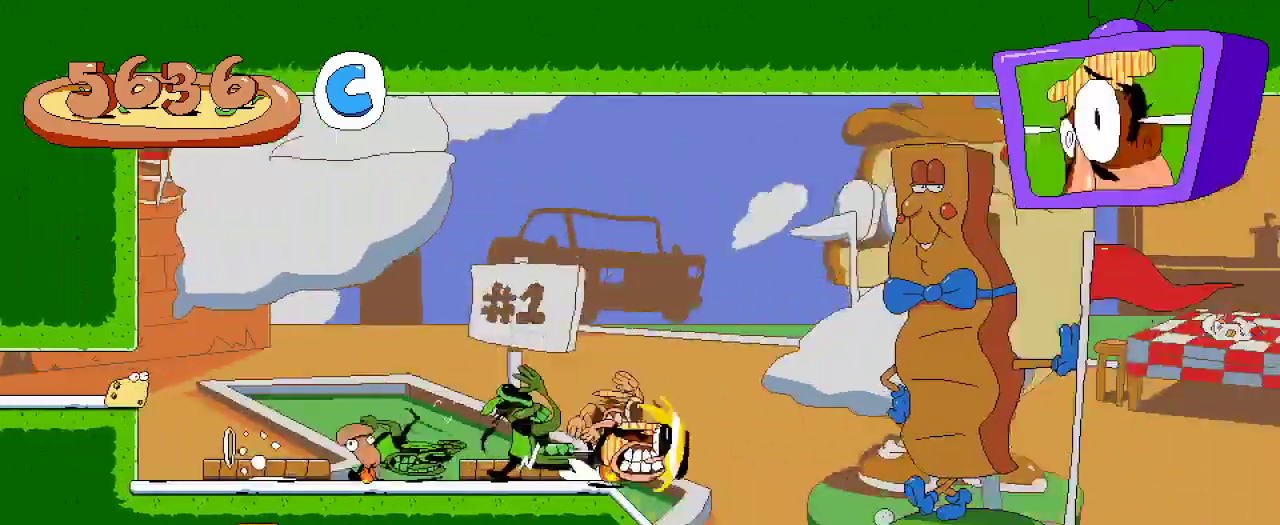
{"buttons": ["A", "R2", "DPAD_RIGHT"], "left_stick": "center", "right_stick": "center", "events": [[433, "A", "down"]]}
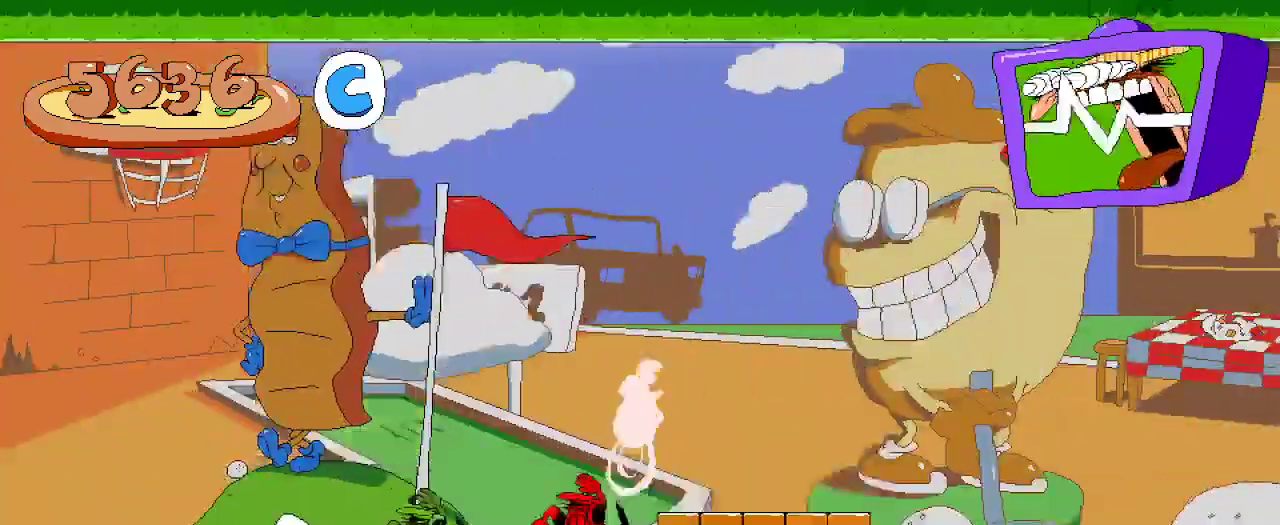
{"buttons": ["R2", "DPAD_RIGHT"], "left_stick": "center", "right_stick": "center", "events": [[67, "A", "up"]]}
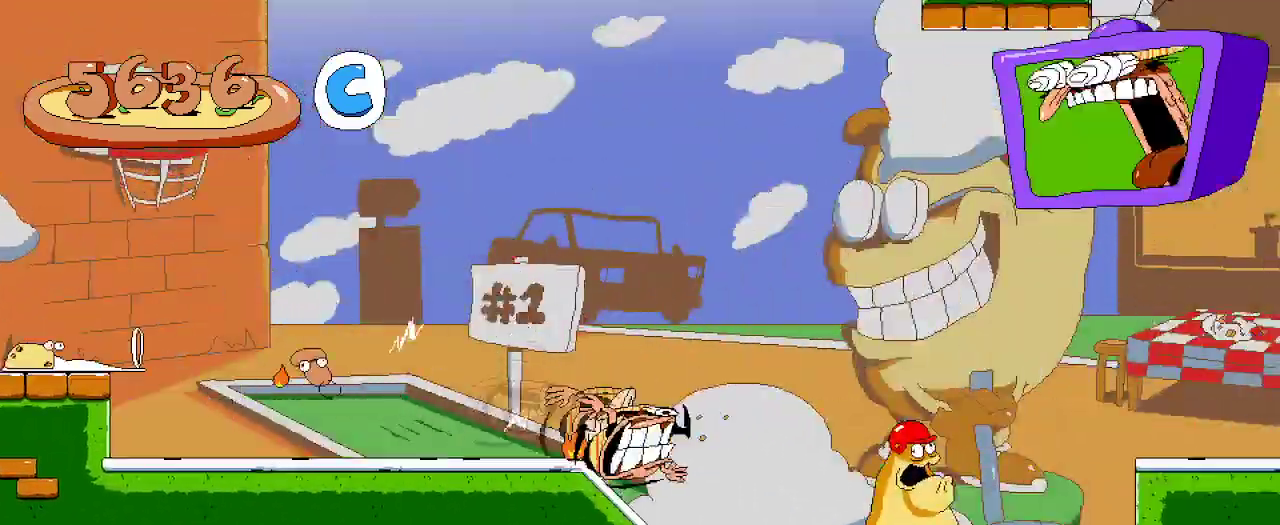
{"buttons": ["R2", "DPAD_RIGHT"], "left_stick": "center", "right_stick": "center", "events": [[300, "A", "down"], [433, "A", "up"]]}
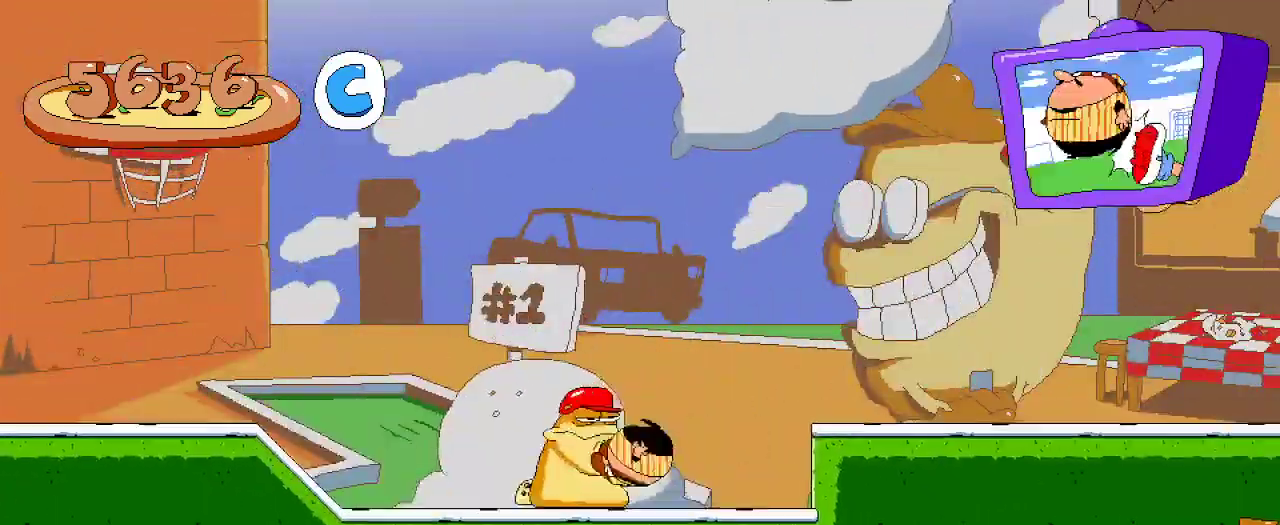
{"buttons": ["R2", "DPAD_RIGHT"], "left_stick": "center", "right_stick": "center", "events": []}
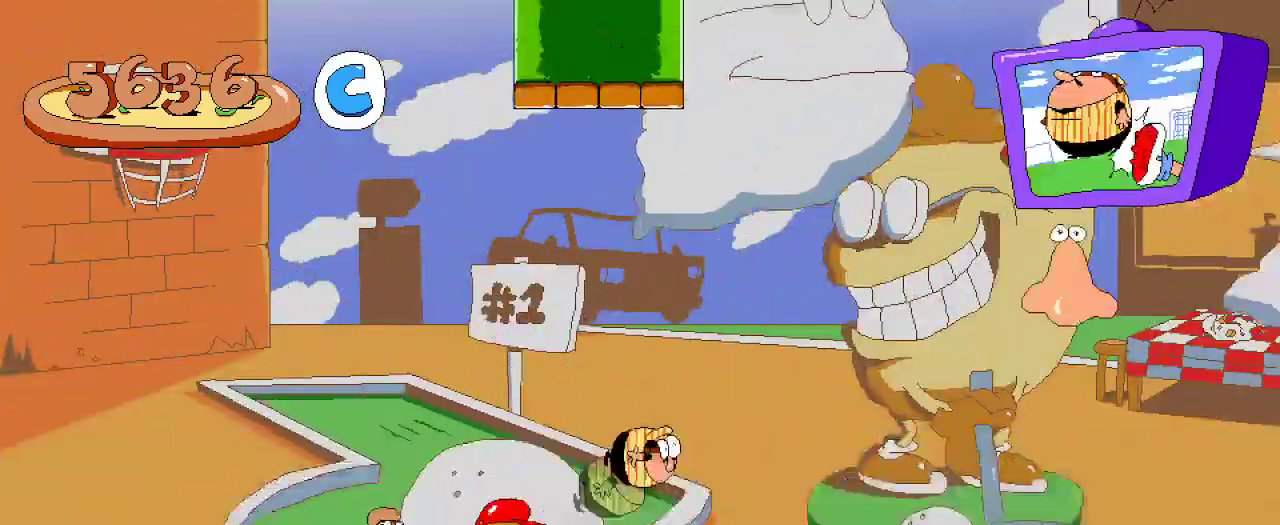
{"buttons": ["R2"], "left_stick": "center", "right_stick": "center", "events": [[67, "DPAD_RIGHT", "up"]]}